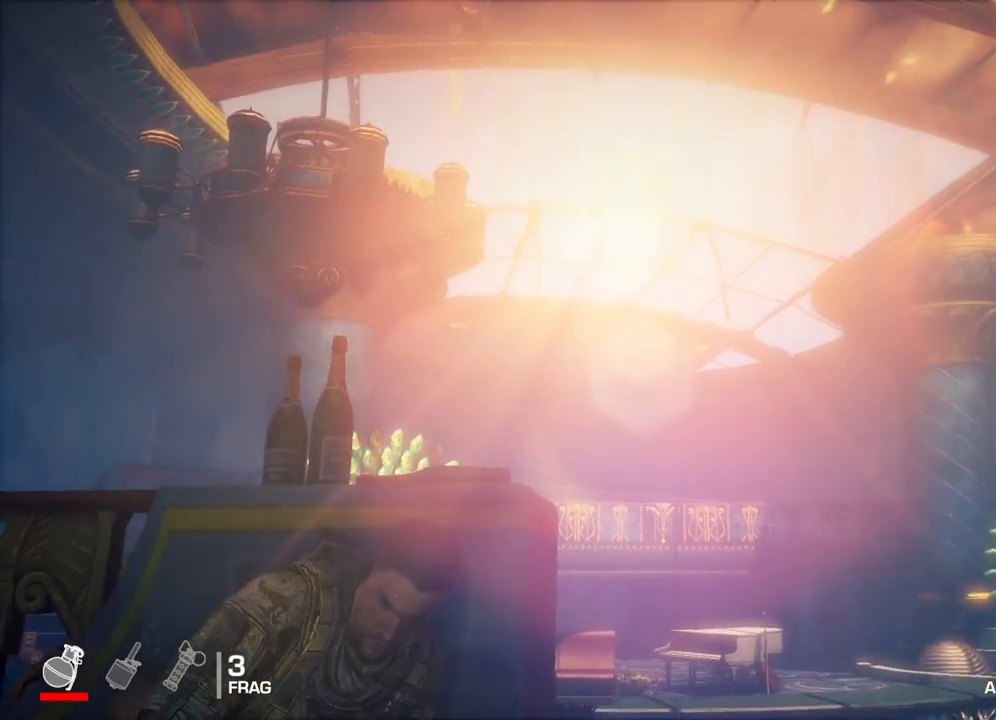
Gameplay with a controller (Xbox layout); each line is a JSON object with the inputs held at the frame after it. "events" lists button and stick changes between this image and that frame as [ms after this image, input, new state], when the widget could be followed in between.
{"buttons": [], "left_stick": "center", "right_stick": "center", "events": [[17, "L2", "up"]]}
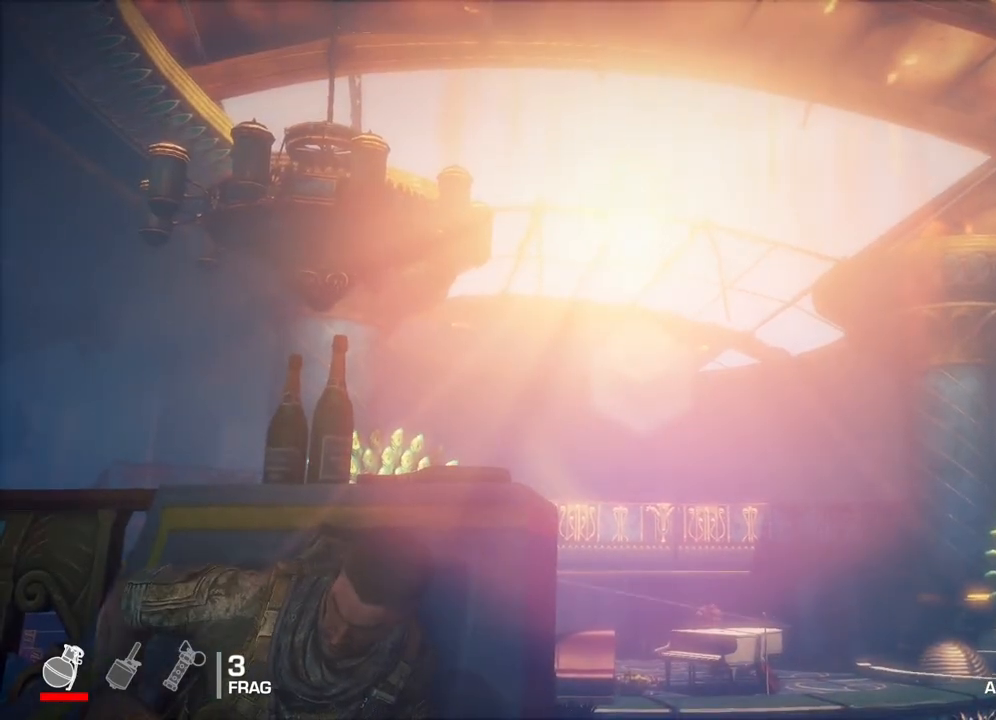
{"buttons": [], "left_stick": "center", "right_stick": "center", "events": [[250, "right_stick", "left"], [467, "right_stick", "center"]]}
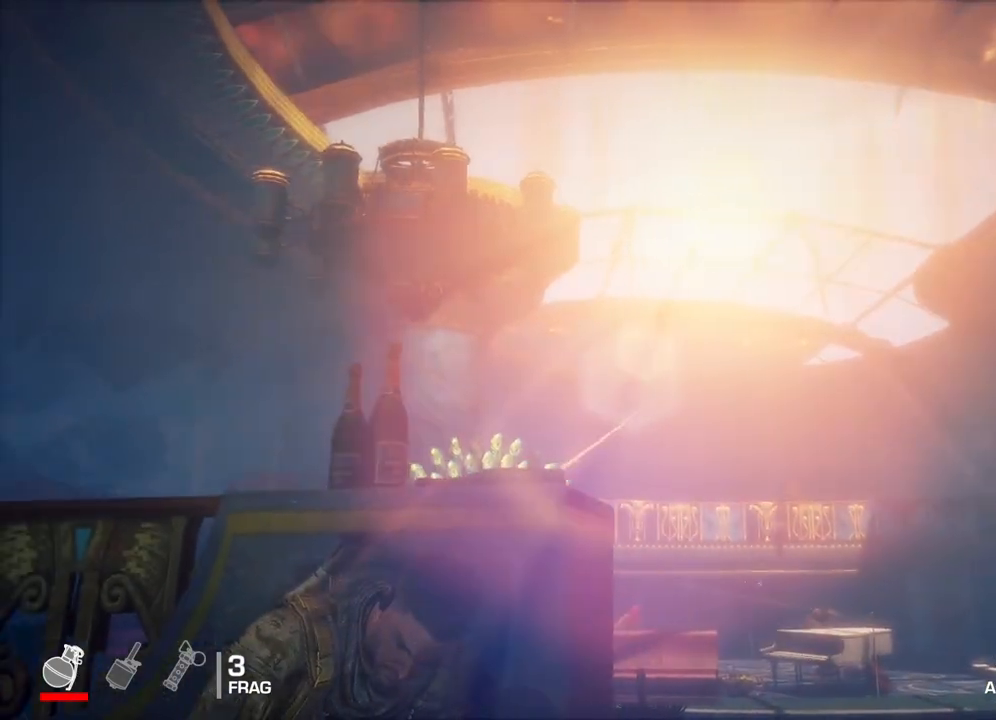
{"buttons": [], "left_stick": "center", "right_stick": "center", "events": []}
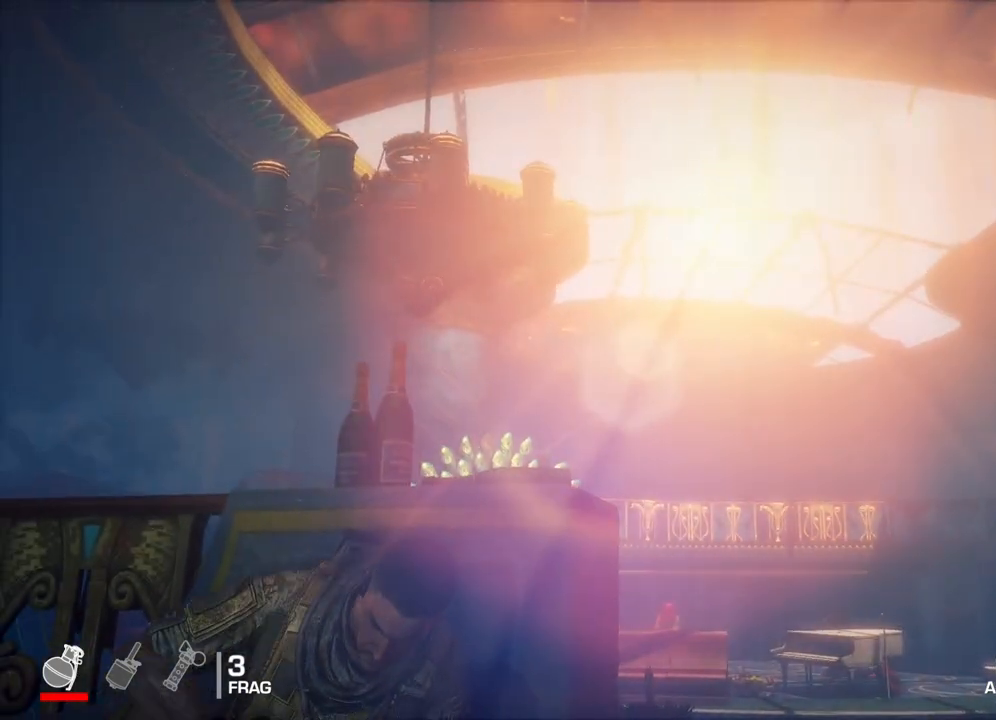
{"buttons": ["R1"], "left_stick": "center", "right_stick": "center", "events": [[133, "R1", "down"]]}
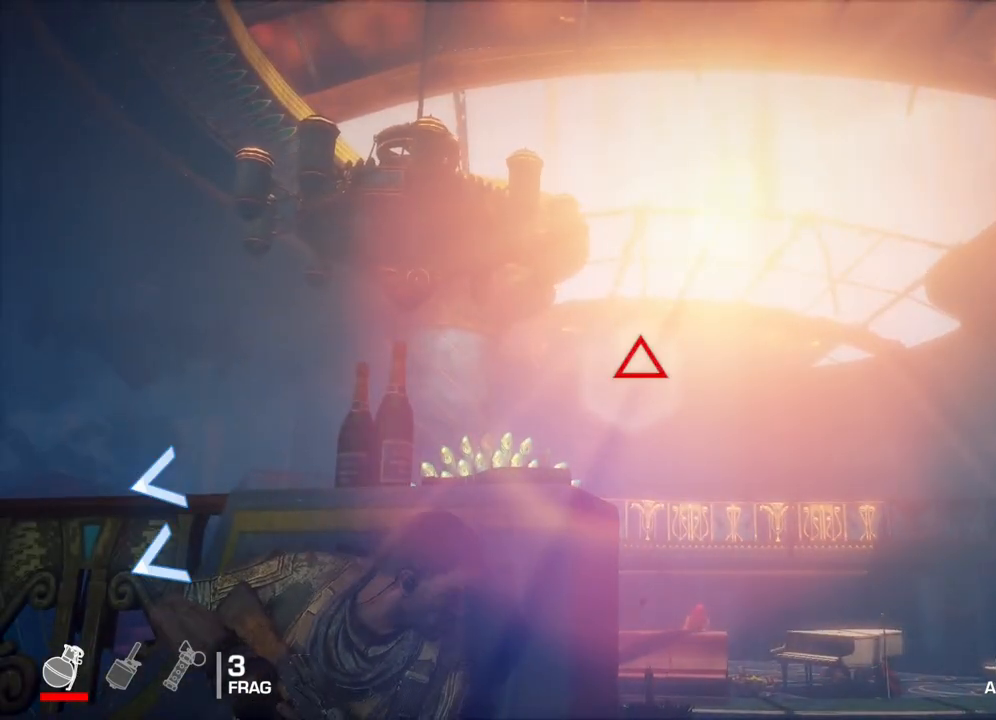
{"buttons": ["R1"], "left_stick": "center", "right_stick": "center", "events": [[267, "right_stick", "left"], [433, "right_stick", "center"]]}
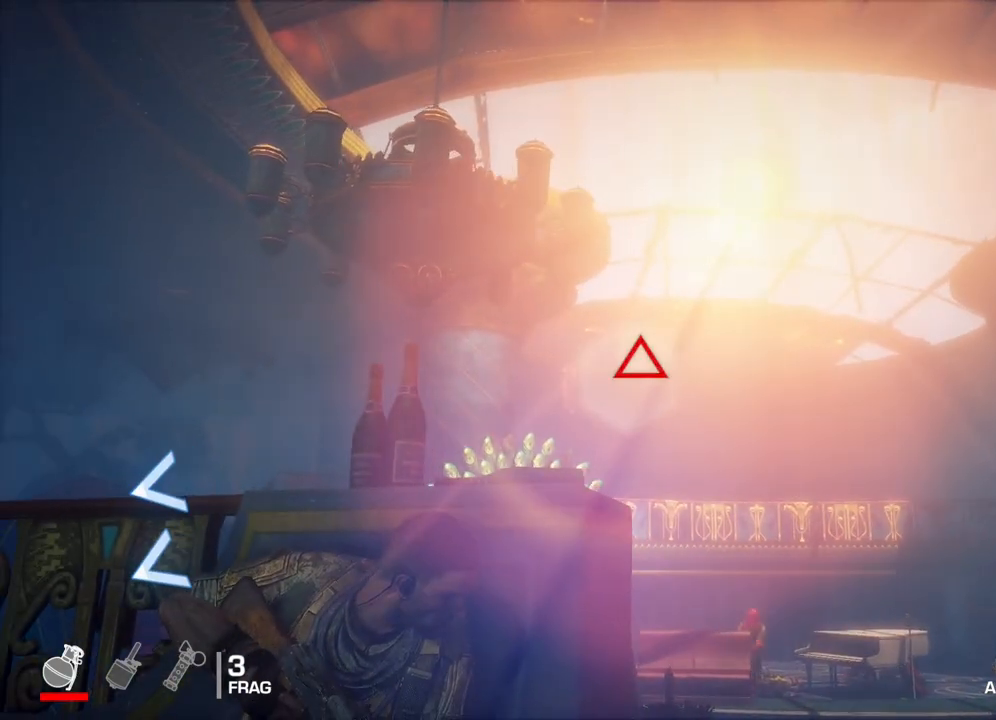
{"buttons": ["R1"], "left_stick": "center", "right_stick": "right", "events": [[267, "right_stick", "right"]]}
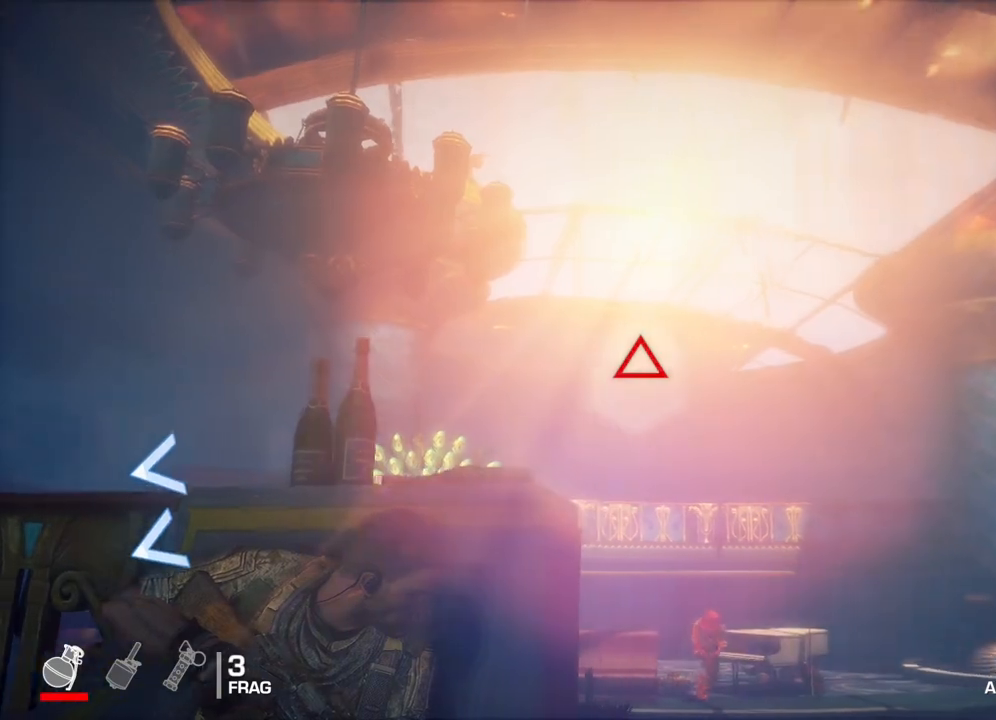
{"buttons": ["R1"], "left_stick": "center", "right_stick": "center", "events": [[83, "right_stick", "center"], [317, "right_stick", "left"], [433, "right_stick", "center"]]}
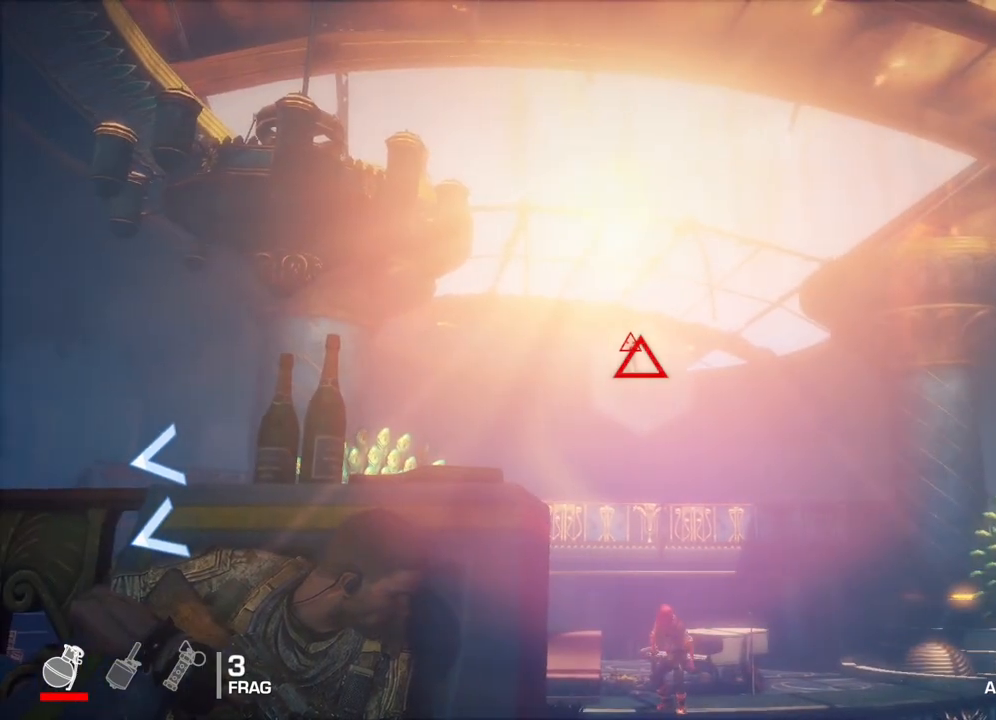
{"buttons": [], "left_stick": "center", "right_stick": "center", "events": [[233, "R1", "up"]]}
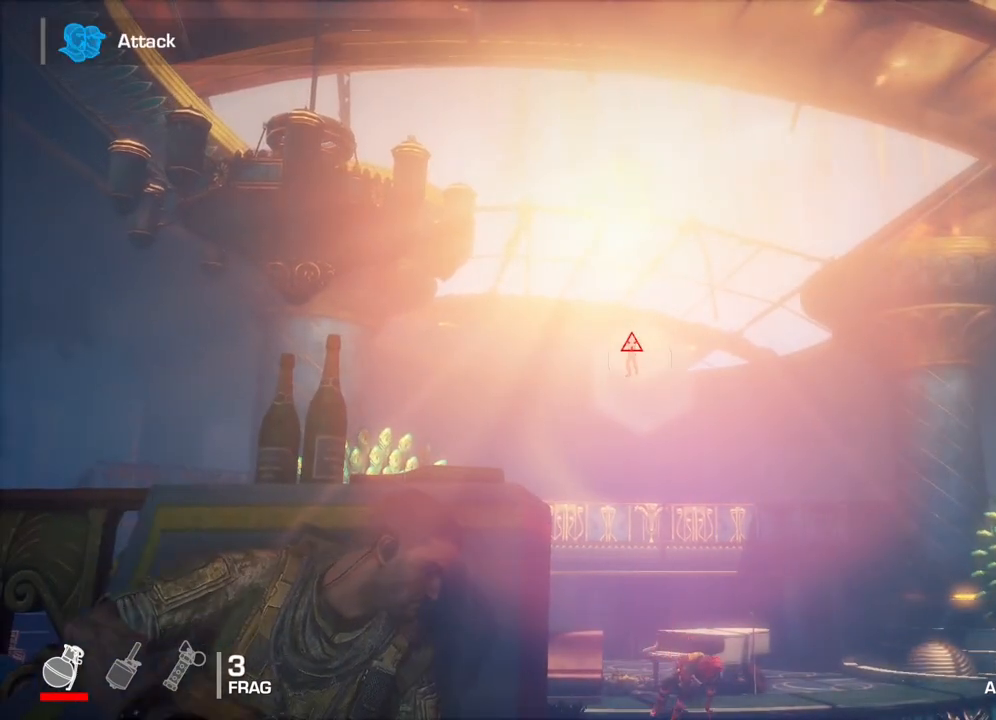
{"buttons": [], "left_stick": "center", "right_stick": "center", "events": [[167, "right_stick", "down"], [317, "right_stick", "down-right"], [433, "right_stick", "center"]]}
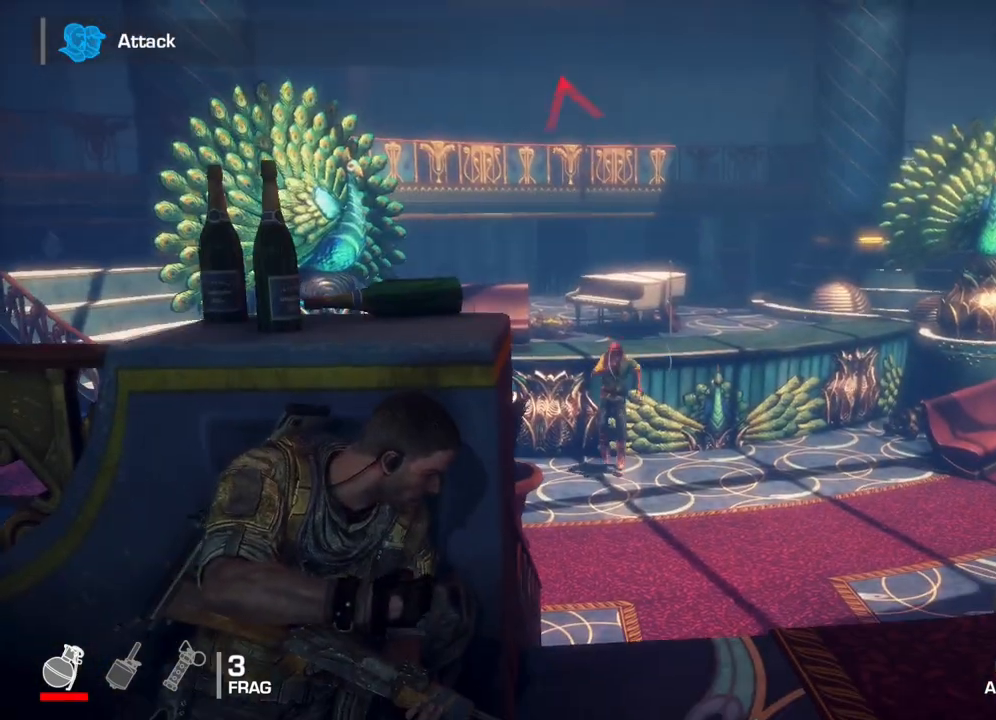
{"buttons": ["L2"], "left_stick": "center", "right_stick": "center", "events": [[267, "right_stick", "left"], [317, "right_stick", "down-left"], [433, "right_stick", "center"], [500, "L2", "down"]]}
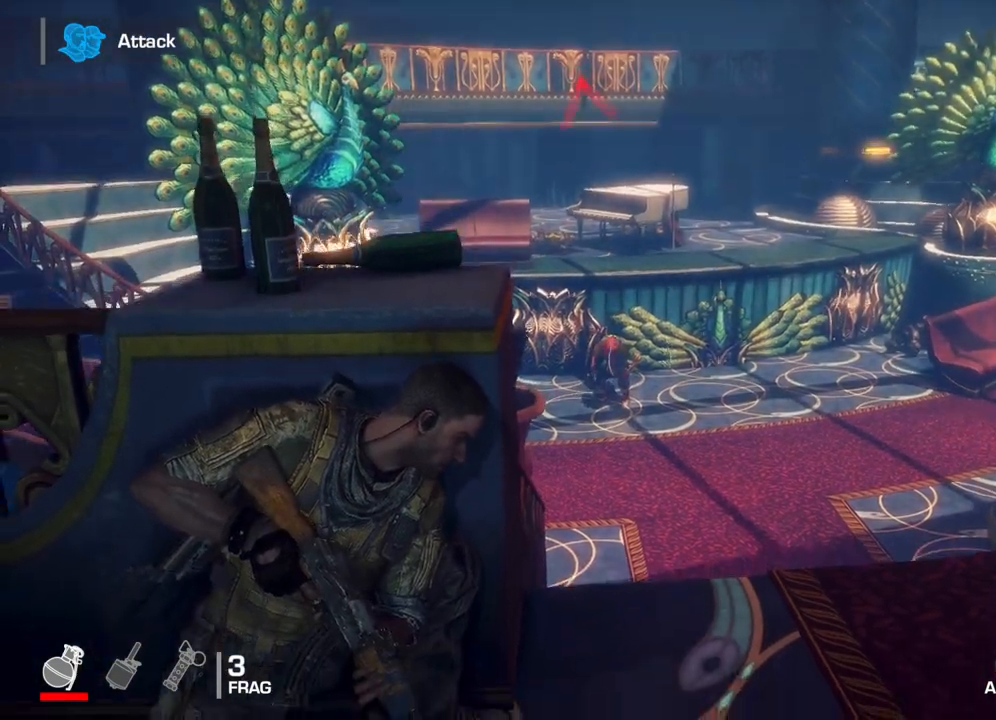
{"buttons": ["L2", "R2"], "left_stick": "center", "right_stick": "center", "events": [[100, "R2", "down"], [150, "right_stick", "left"], [317, "right_stick", "center"]]}
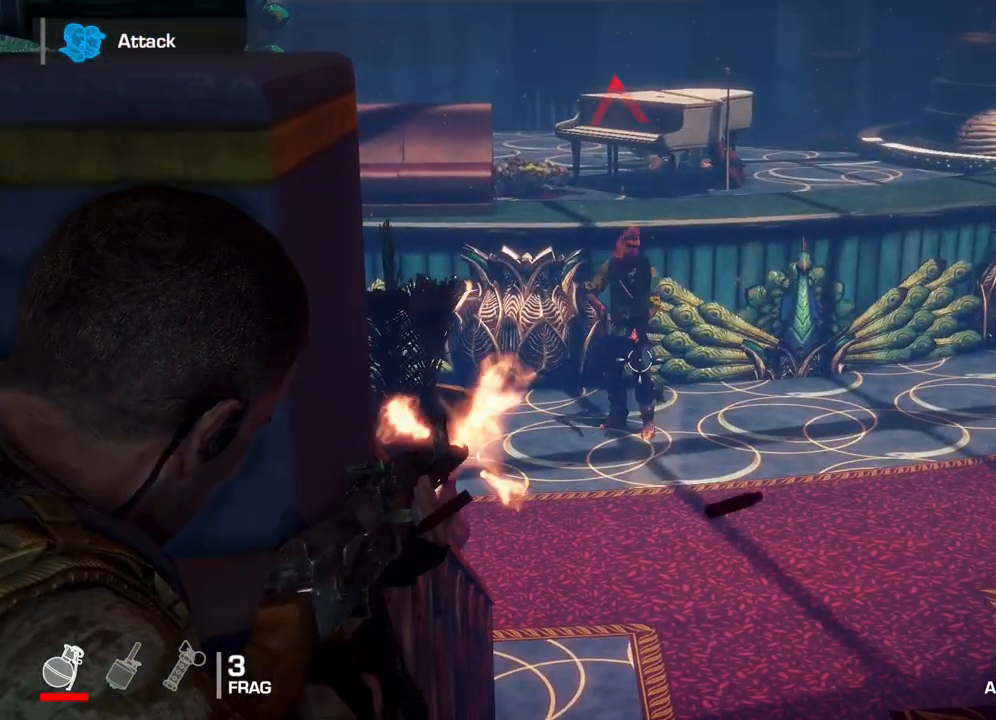
{"buttons": ["L2"], "left_stick": "center", "right_stick": "center", "events": [[267, "R2", "up"]]}
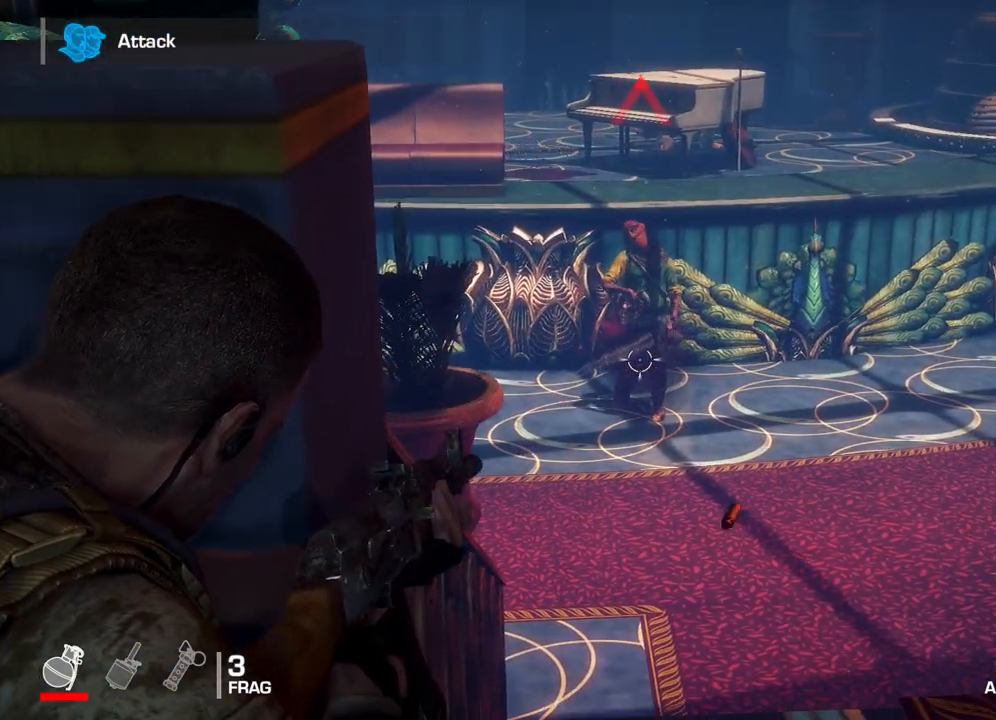
{"buttons": ["L2"], "left_stick": "center", "right_stick": "center", "events": []}
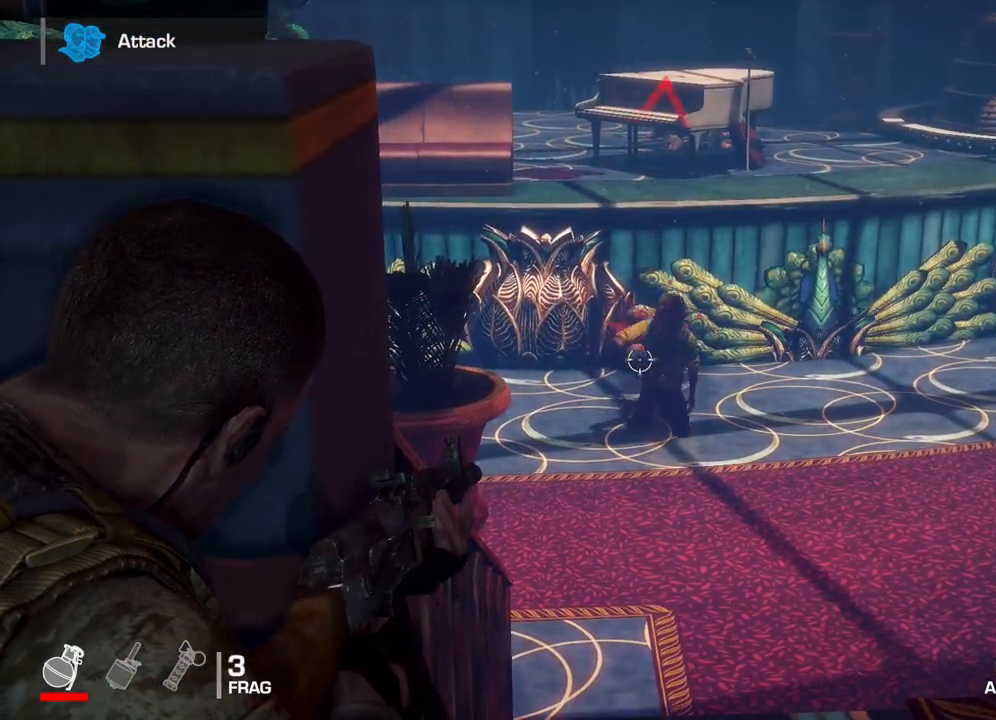
{"buttons": ["L2"], "left_stick": "center", "right_stick": "center", "events": []}
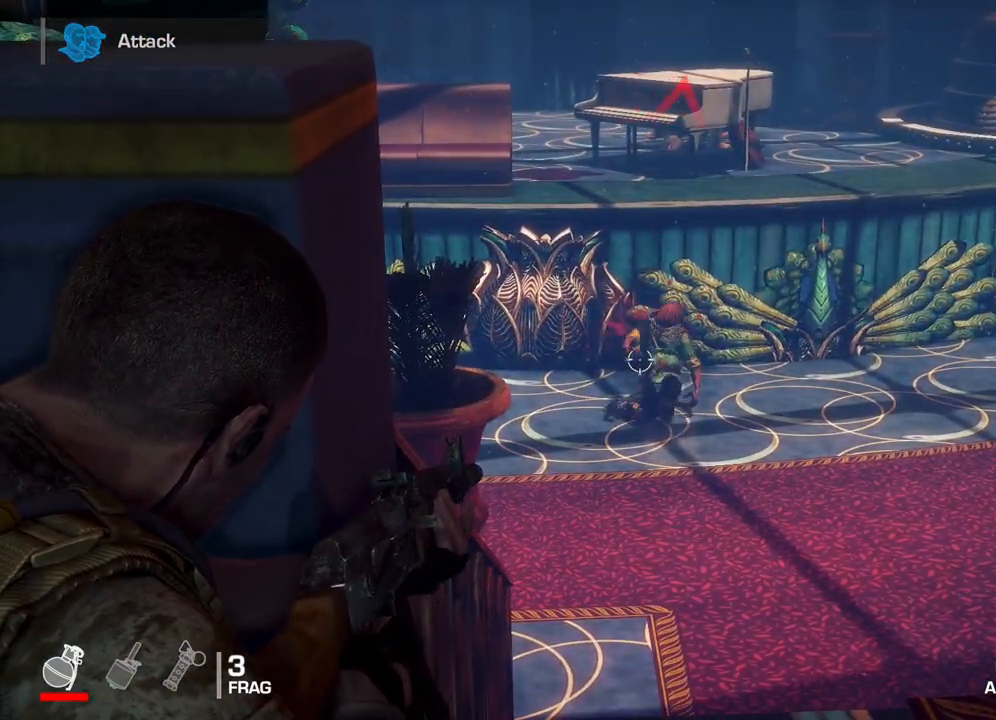
{"buttons": ["L2"], "left_stick": "center", "right_stick": "center", "events": [[167, "right_stick", "right"], [300, "right_stick", "center"]]}
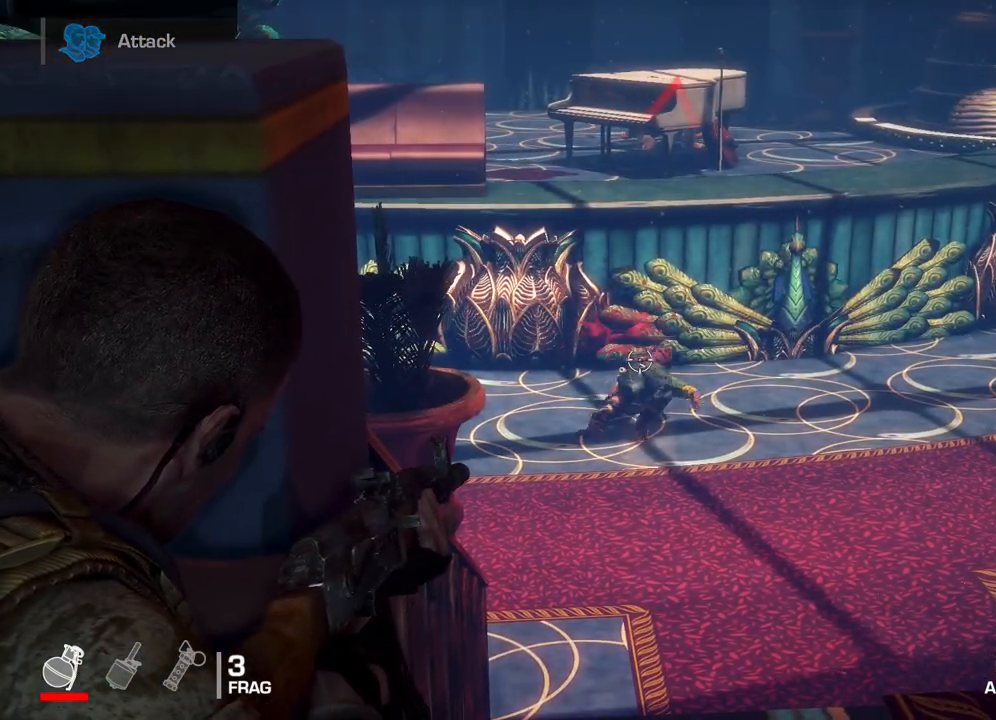
{"buttons": ["L2"], "left_stick": "center", "right_stick": "center", "events": [[50, "right_stick", "up"], [267, "right_stick", "up-right"], [433, "right_stick", "center"]]}
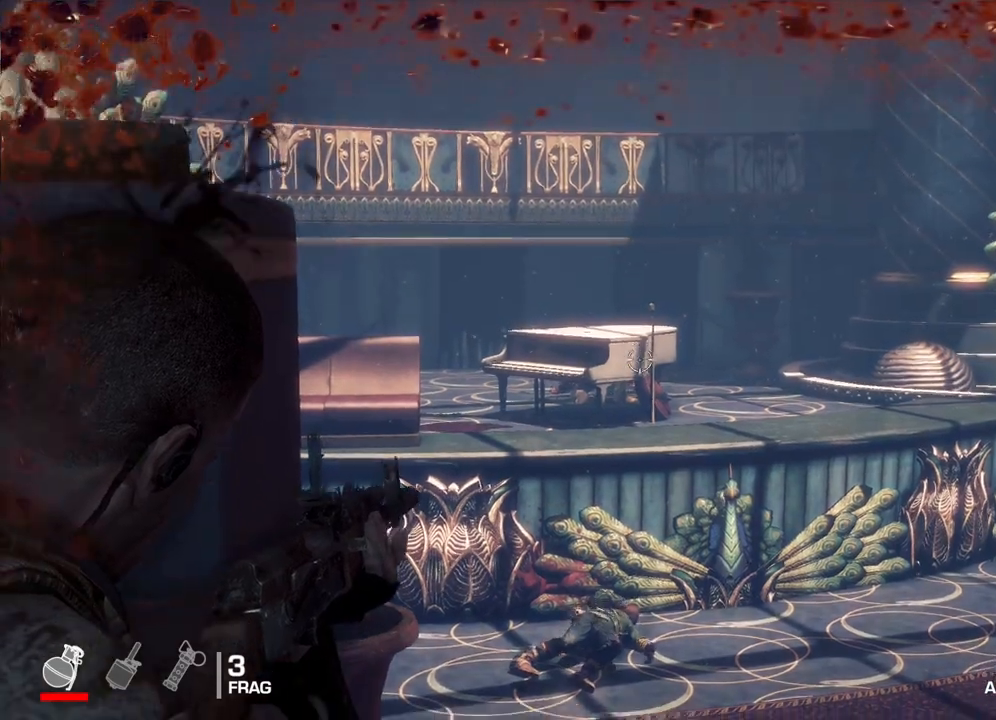
{"buttons": [], "left_stick": "center", "right_stick": "center", "events": [[433, "L2", "up"]]}
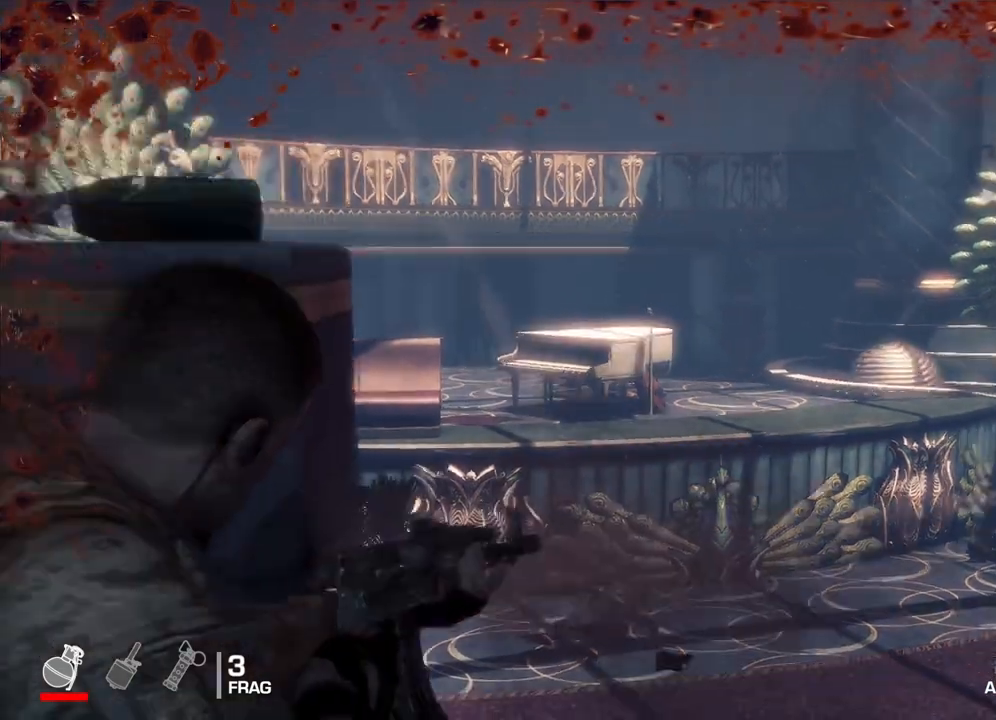
{"buttons": [], "left_stick": "center", "right_stick": "down-left", "events": [[17, "right_stick", "right"], [350, "right_stick", "center"], [483, "right_stick", "down-left"]]}
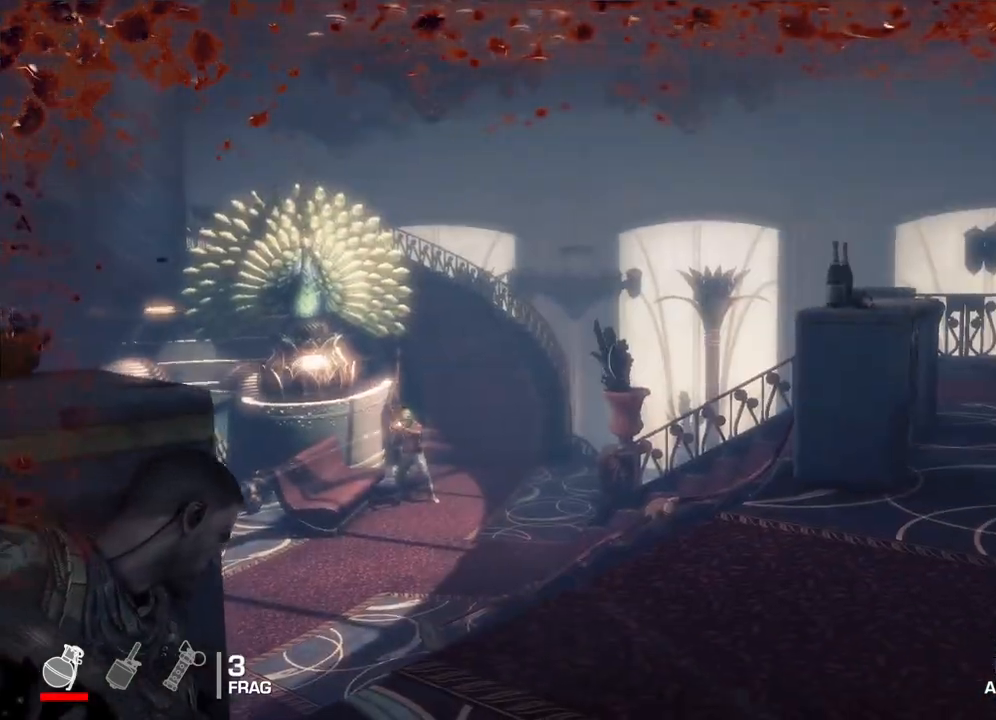
{"buttons": [], "left_stick": "center", "right_stick": "up", "events": [[333, "right_stick", "center"], [433, "right_stick", "up"]]}
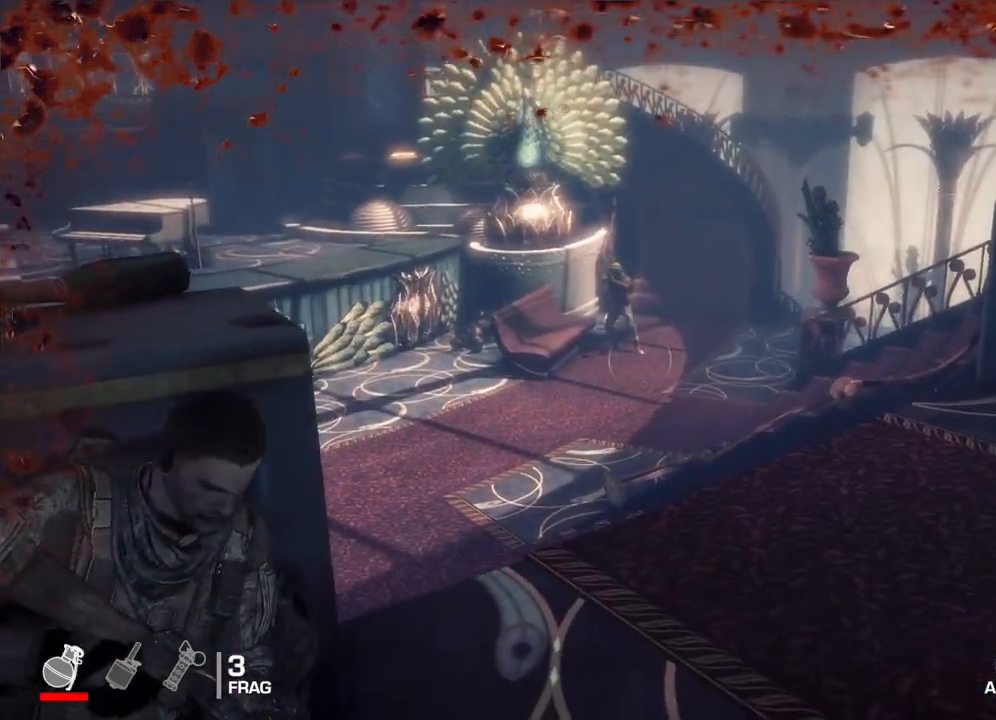
{"buttons": ["R2"], "left_stick": "center", "right_stick": "center", "events": [[50, "R2", "down"], [100, "right_stick", "center"], [417, "right_stick", "left"], [500, "right_stick", "center"]]}
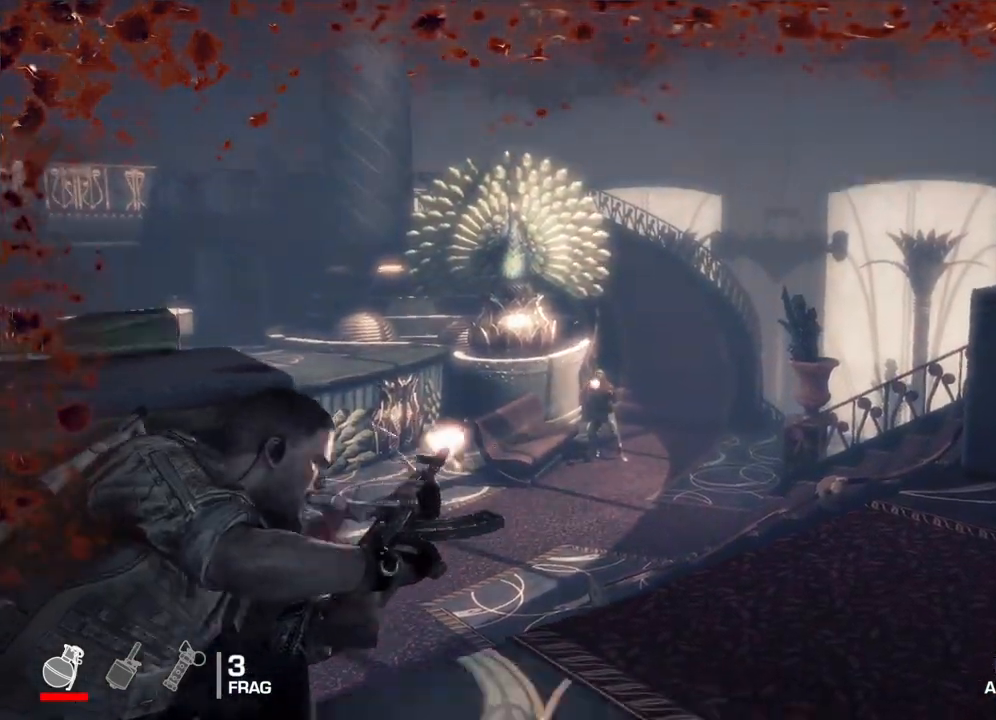
{"buttons": ["R2"], "left_stick": "center", "right_stick": "center", "events": [[183, "right_stick", "down-left"], [233, "right_stick", "down"], [333, "right_stick", "center"]]}
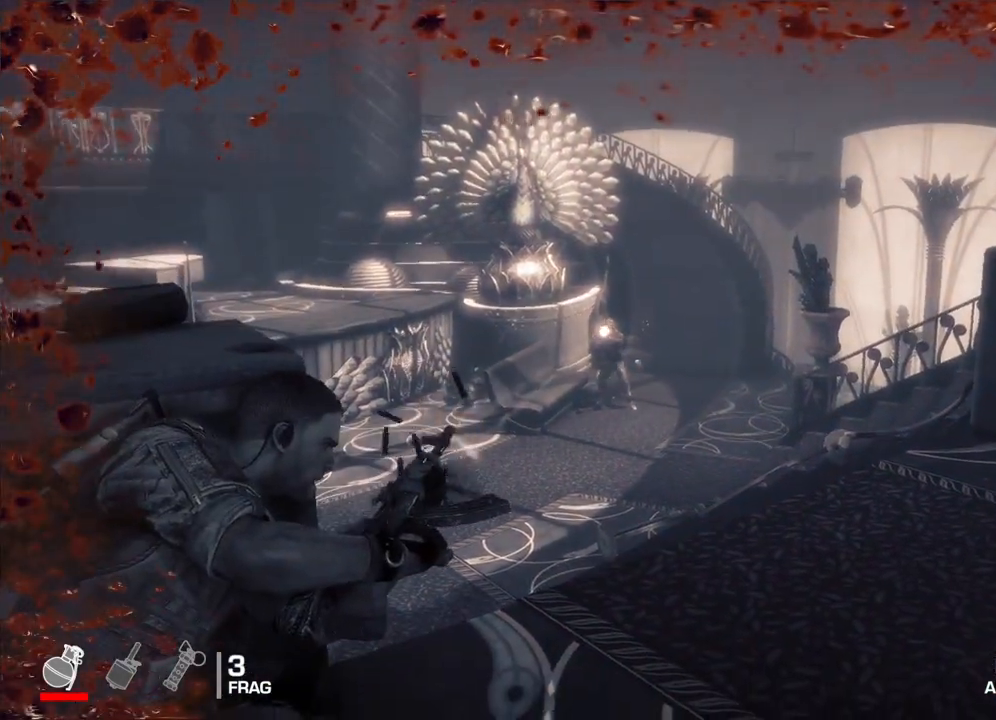
{"buttons": [], "left_stick": "left", "right_stick": "center", "events": [[50, "right_stick", "left"], [183, "right_stick", "center"], [267, "left_stick", "left"], [383, "R2", "up"]]}
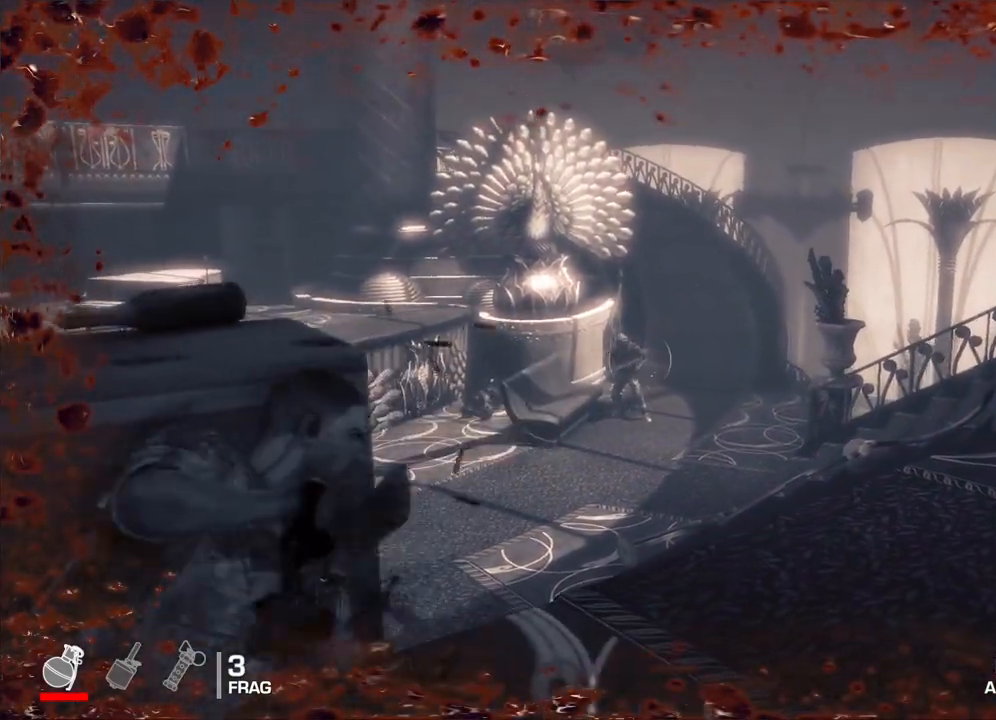
{"buttons": [], "left_stick": "left", "right_stick": "center", "events": []}
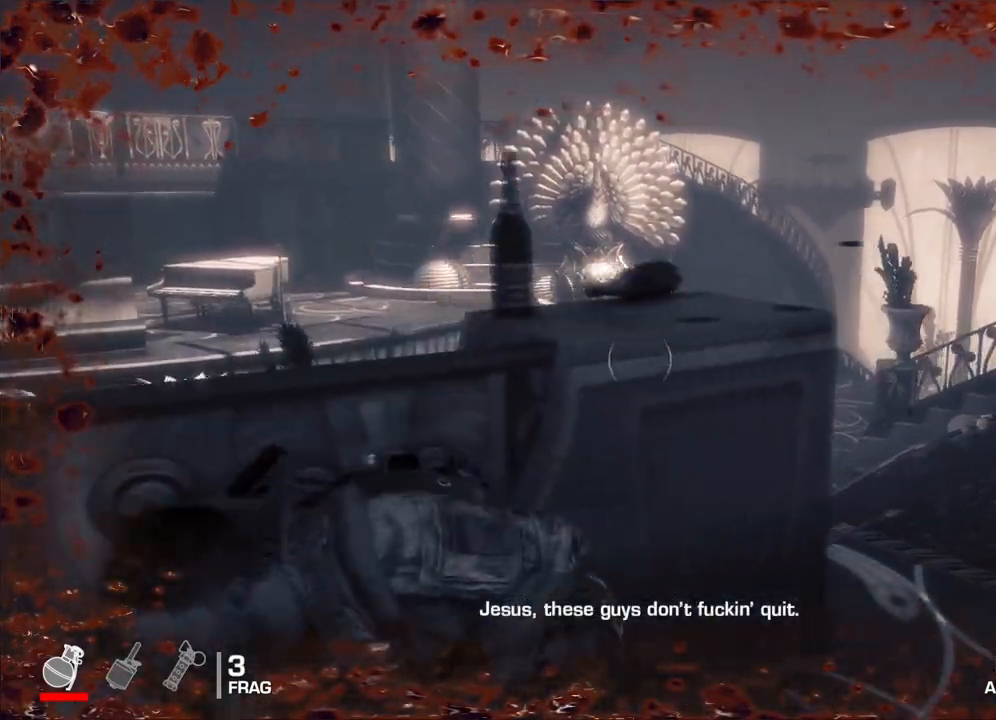
{"buttons": [], "left_stick": "center", "right_stick": "center", "events": [[100, "left_stick", "center"], [317, "left_stick", "right"], [483, "left_stick", "center"]]}
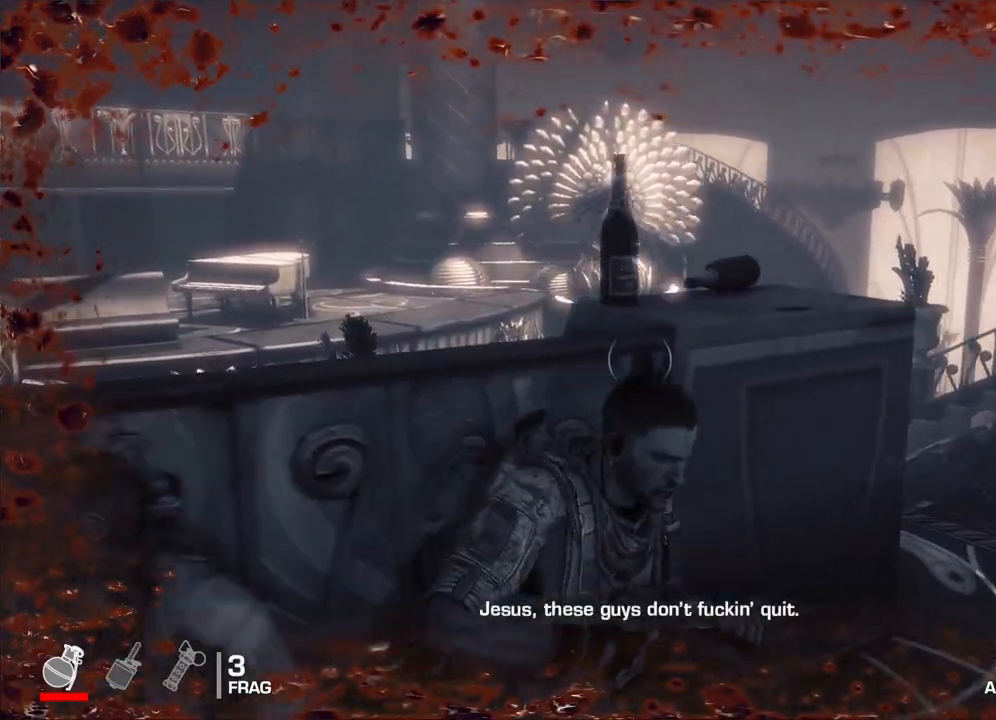
{"buttons": [], "left_stick": "center", "right_stick": "center", "events": []}
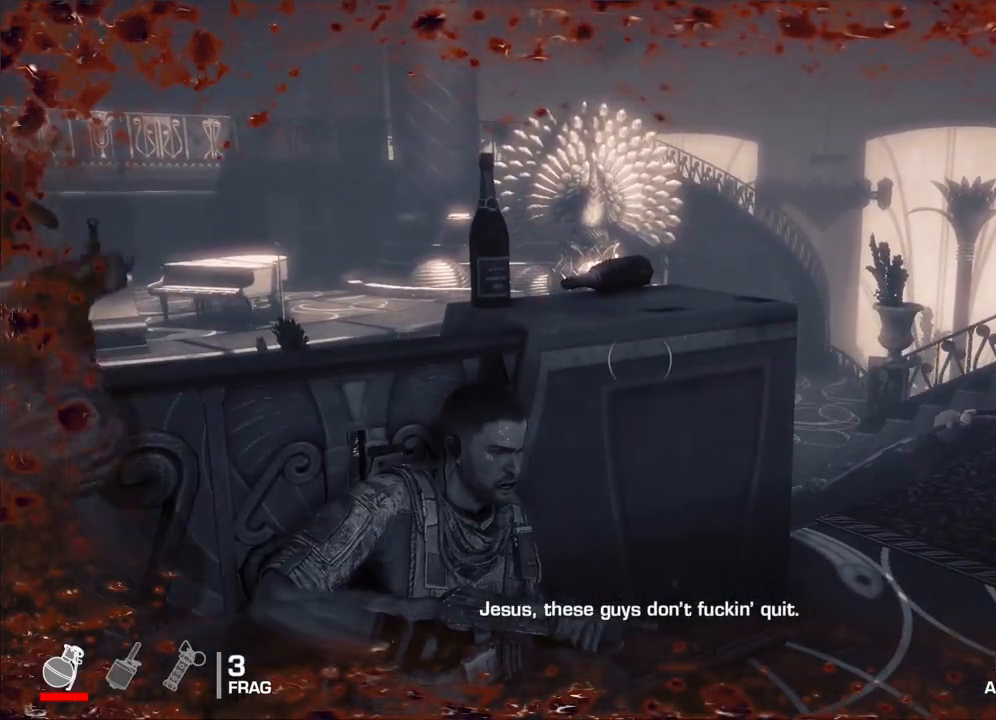
{"buttons": [], "left_stick": "center", "right_stick": "center", "events": [[133, "right_stick", "left"], [383, "right_stick", "center"]]}
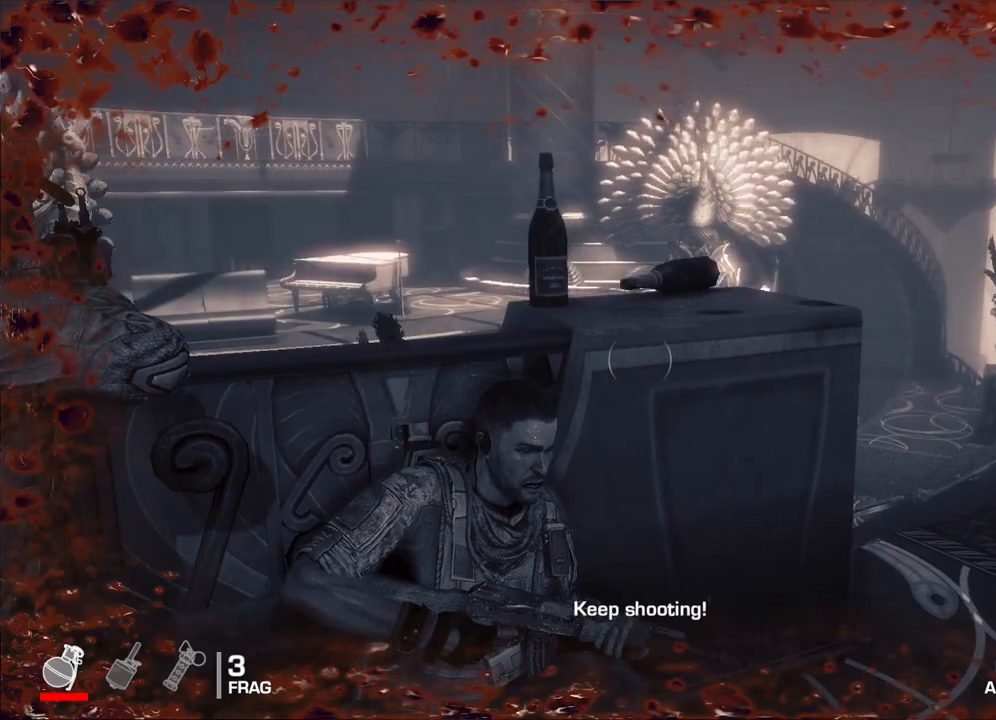
{"buttons": [], "left_stick": "right", "right_stick": "center", "events": [[67, "left_stick", "right"]]}
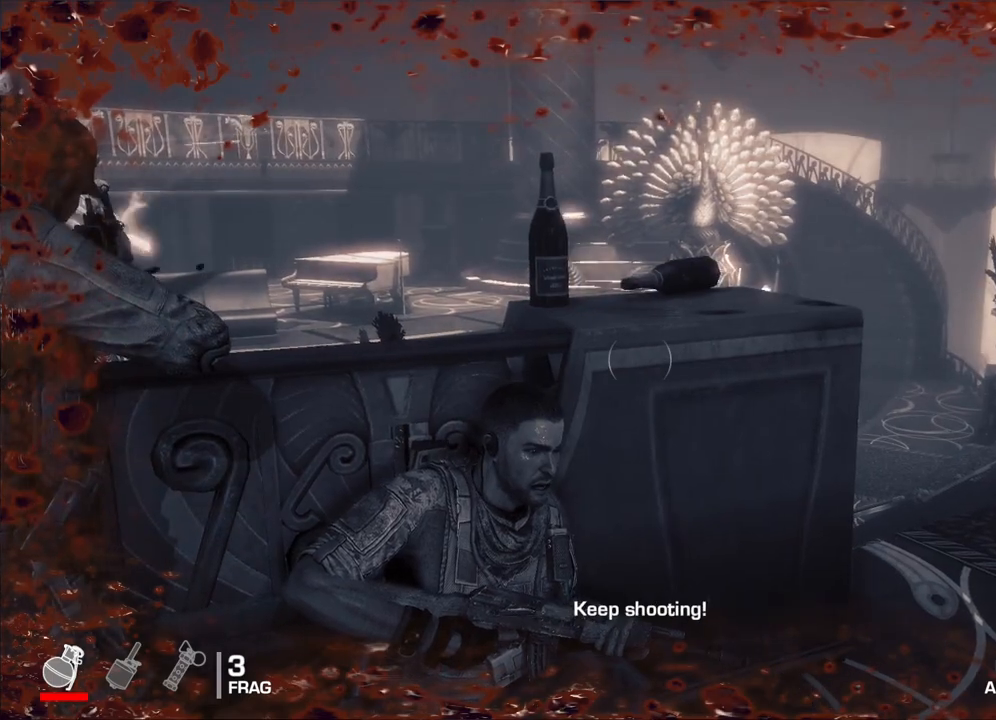
{"buttons": [], "left_stick": "center", "right_stick": "center", "events": [[100, "left_stick", "center"]]}